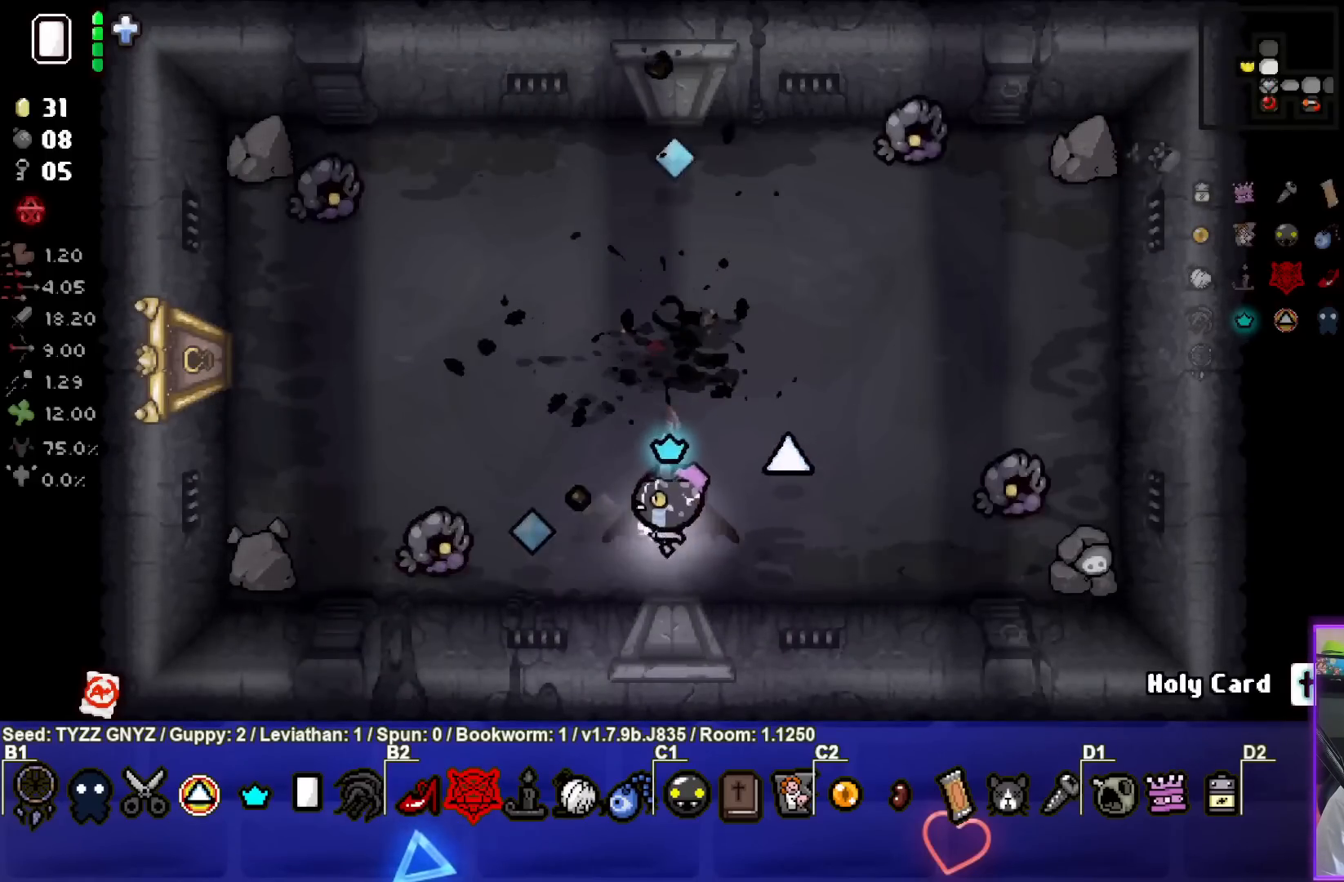
Gameplay with a controller (PlayStation layout); each line is a JSON object with the inputs held at the frame after it. "events" lists button and stick changes between this image and that frame as [ms after this image, input, new state], when the widget could be followed in between. Not read: right_stick.
{"buttons": ["SQUARE"], "left_stick": "right", "events": [[167, "left_stick", "right"]]}
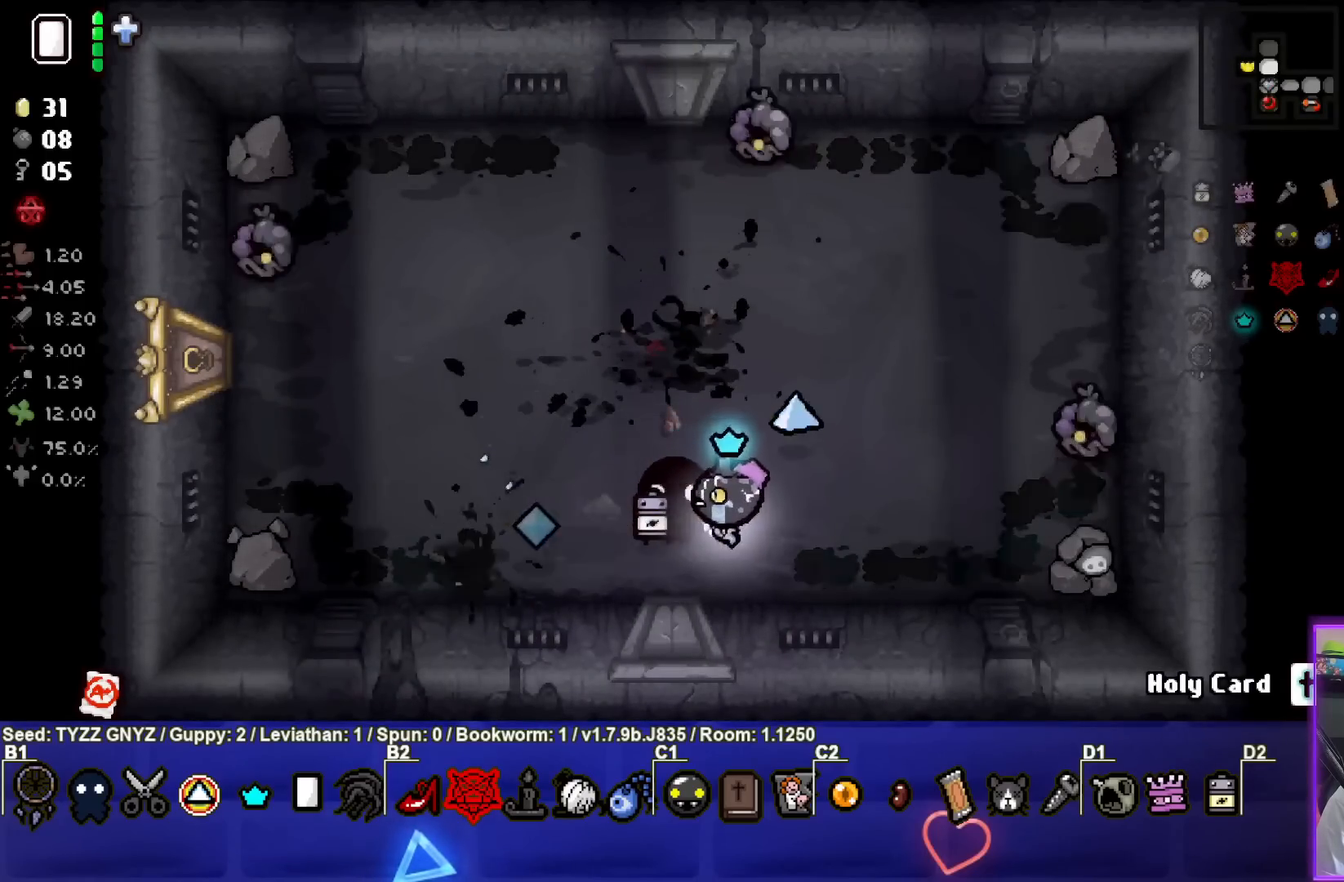
{"buttons": ["SQUARE"], "left_stick": "center", "events": [[33, "left_stick", "up"], [167, "left_stick", "left"], [450, "left_stick", "center"]]}
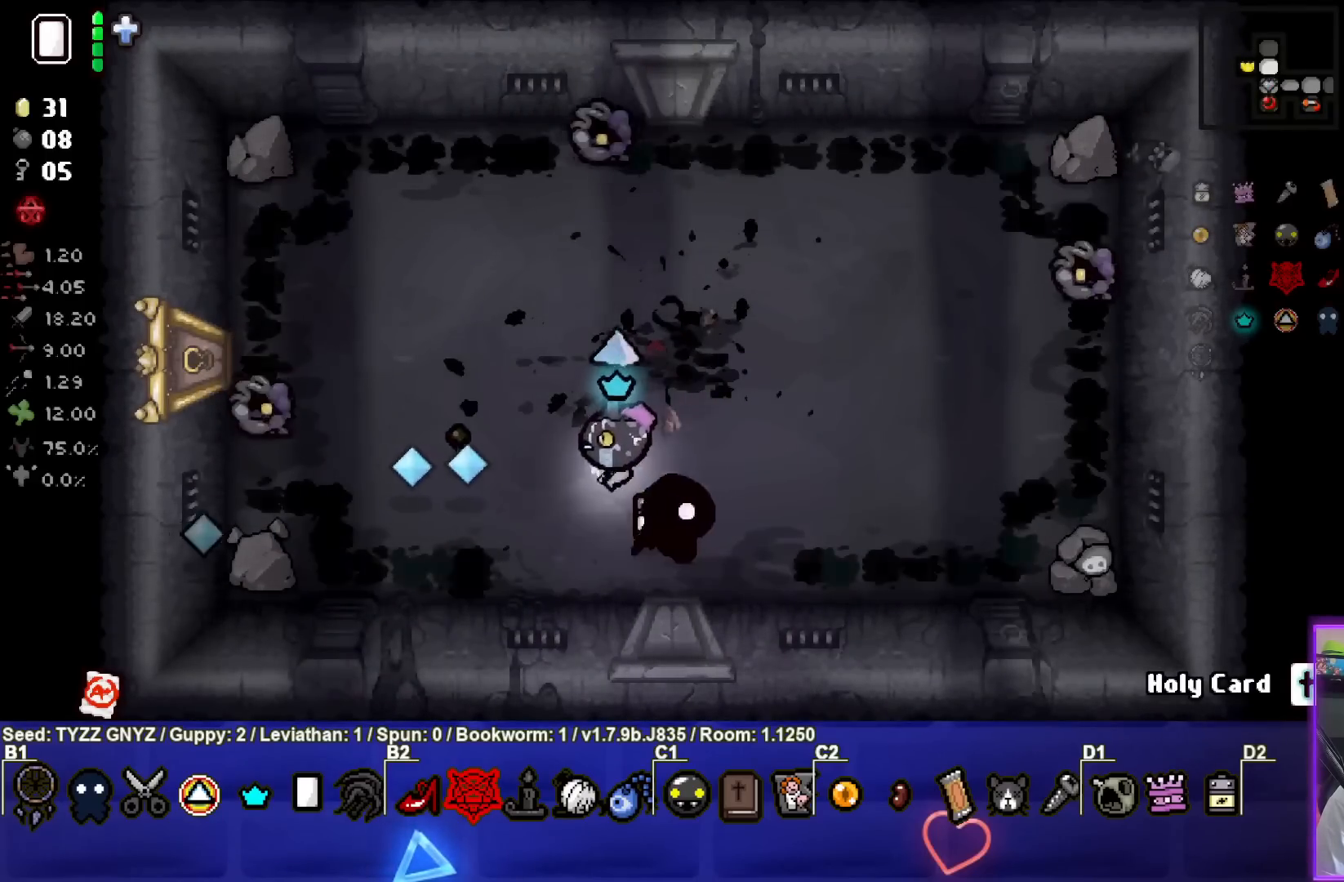
{"buttons": ["SQUARE"], "left_stick": "down-right", "events": [[67, "left_stick", "down-right"], [267, "left_stick", "center"], [333, "left_stick", "down-right"]]}
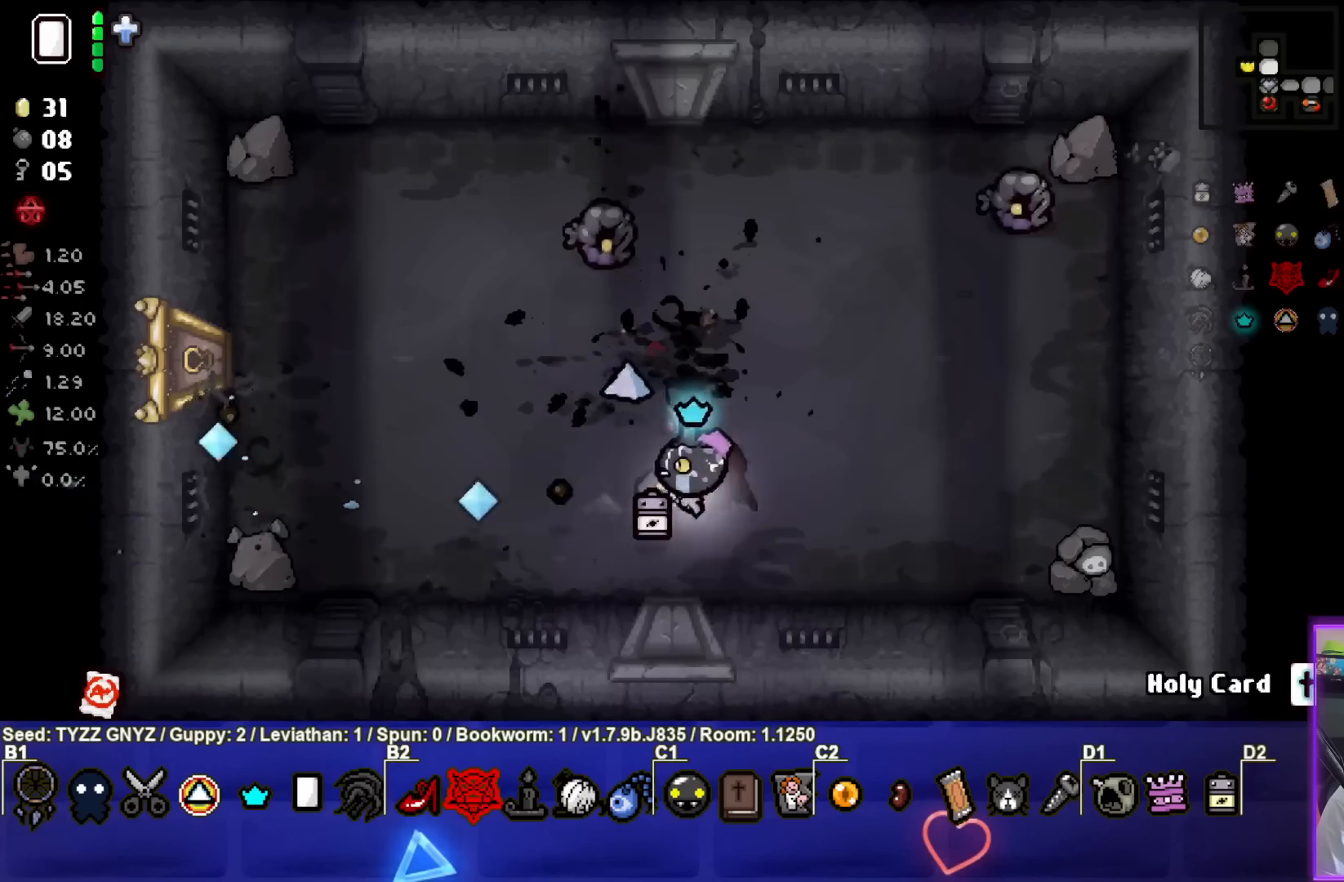
{"buttons": ["SQUARE"], "left_stick": "down-left", "events": [[67, "left_stick", "center"], [167, "left_stick", "right"], [467, "left_stick", "down-left"]]}
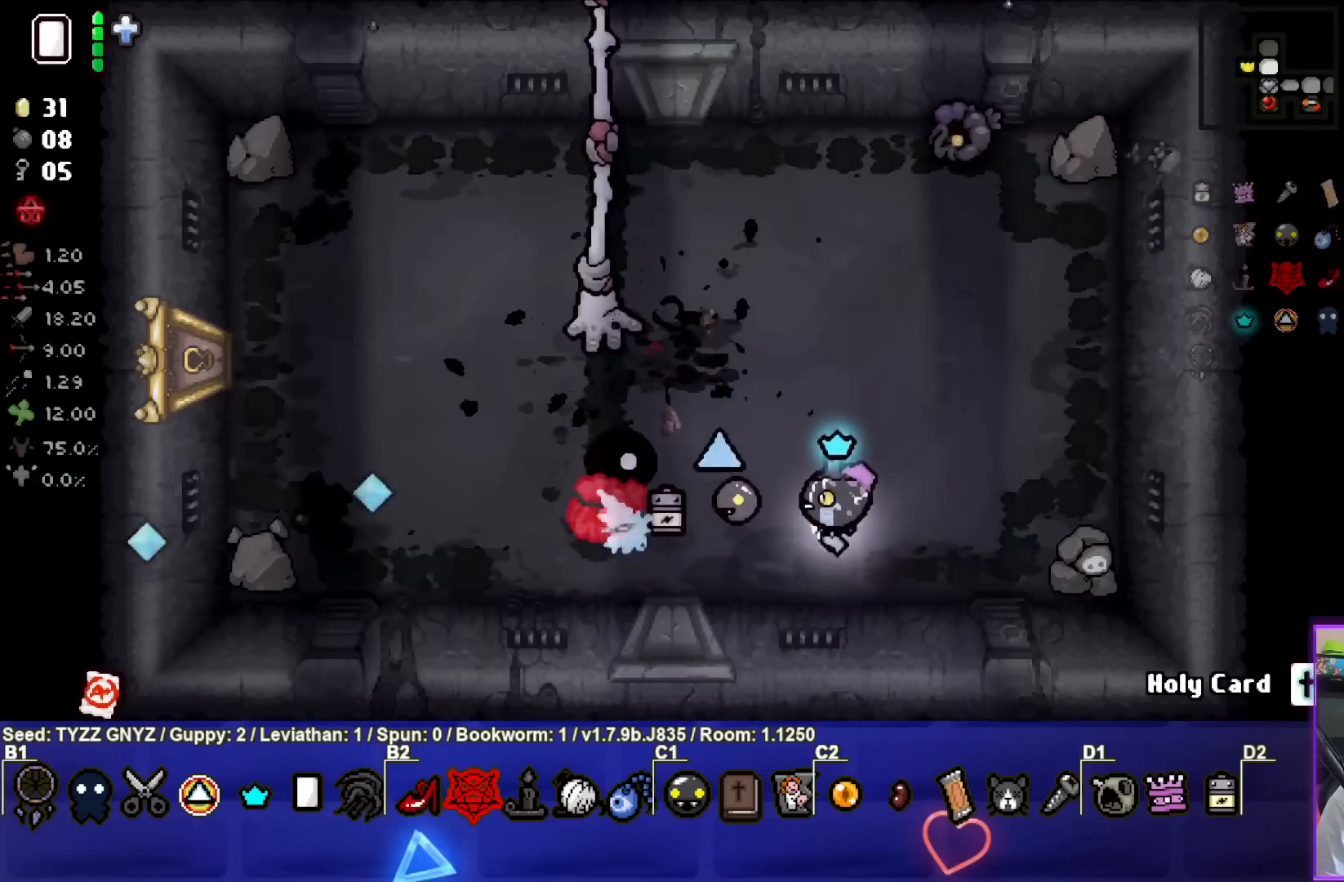
{"buttons": ["SQUARE"], "left_stick": "up-right", "events": [[133, "left_stick", "right"], [367, "left_stick", "up-right"]]}
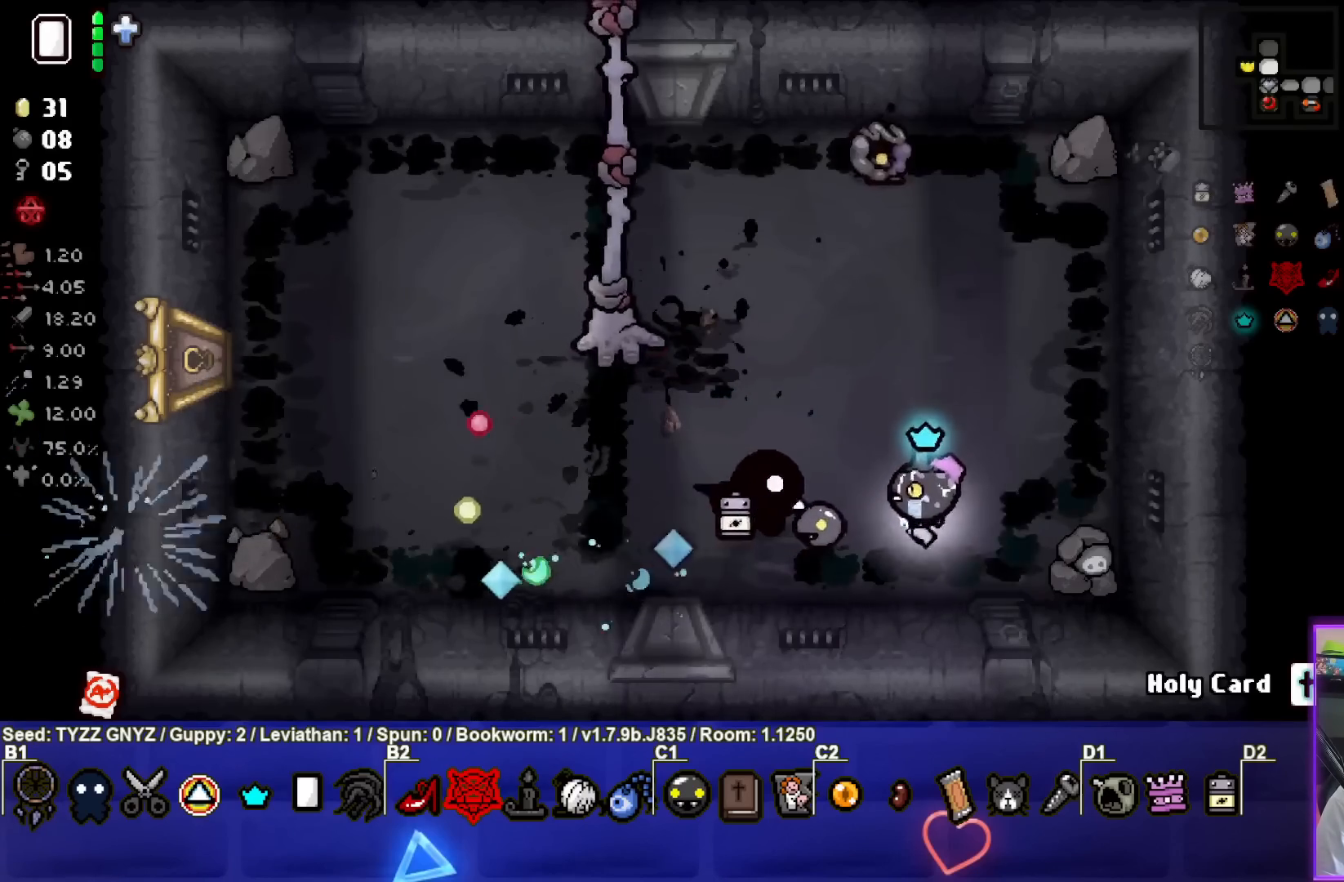
{"buttons": ["SQUARE"], "left_stick": "down-right", "events": [[200, "left_stick", "center"], [217, "SQUARE", "up"], [300, "left_stick", "down-right"], [433, "SQUARE", "down"]]}
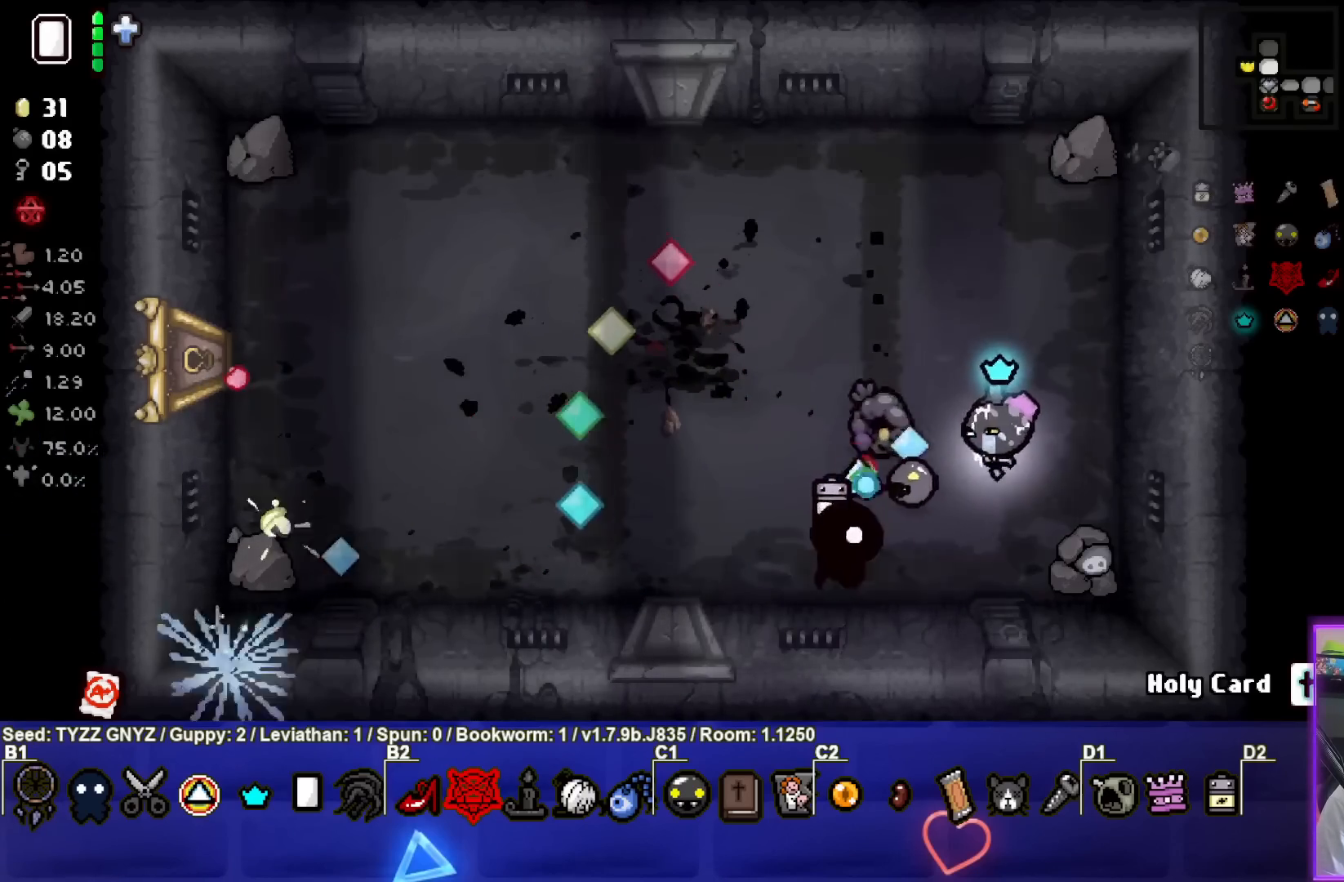
{"buttons": [], "left_stick": "up", "events": [[150, "left_stick", "center"], [200, "left_stick", "up"], [467, "SQUARE", "up"]]}
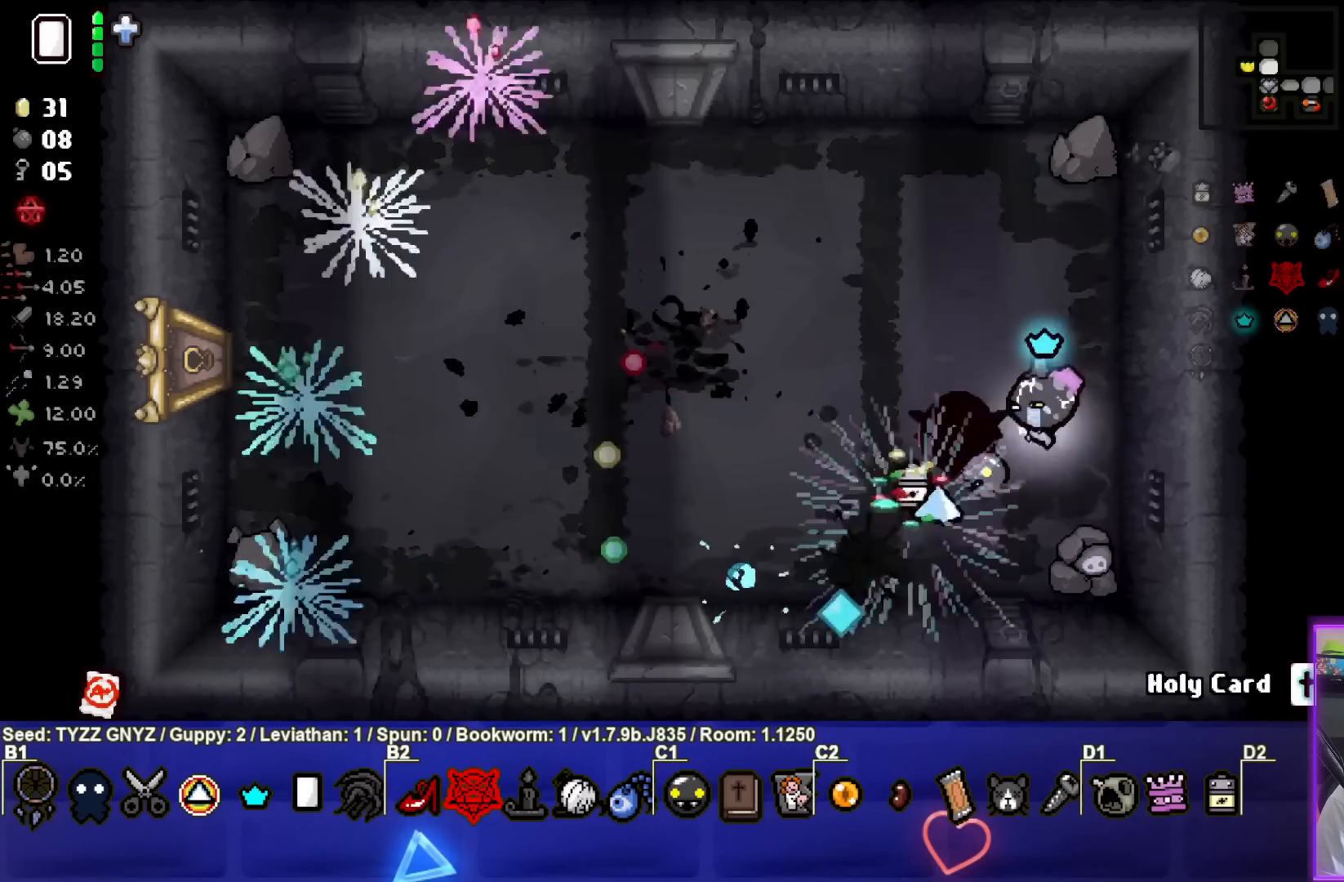
{"buttons": [], "left_stick": "up-left", "events": [[133, "left_stick", "up-left"]]}
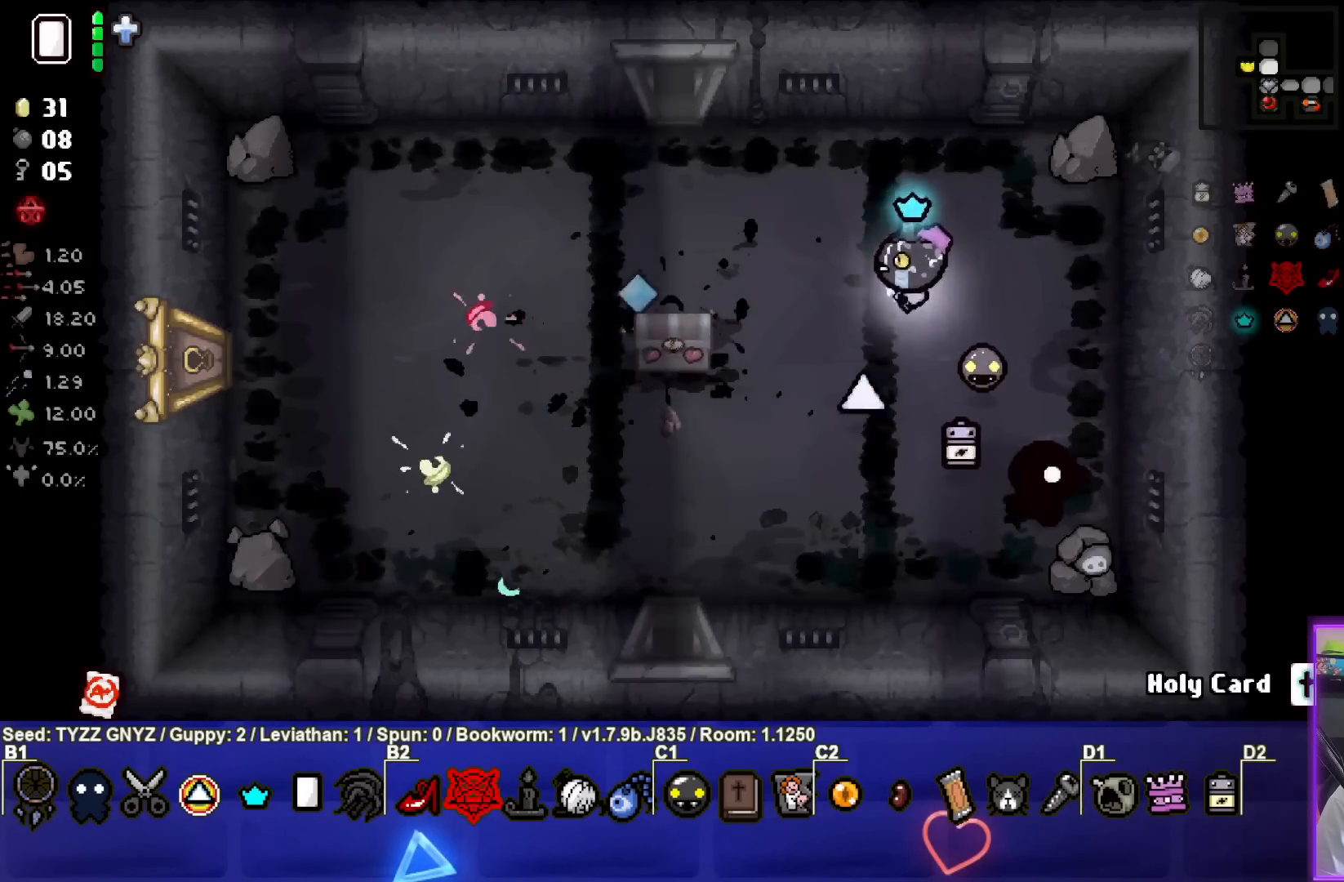
{"buttons": [], "left_stick": "down-left", "events": [[250, "left_stick", "left"], [350, "left_stick", "down-left"]]}
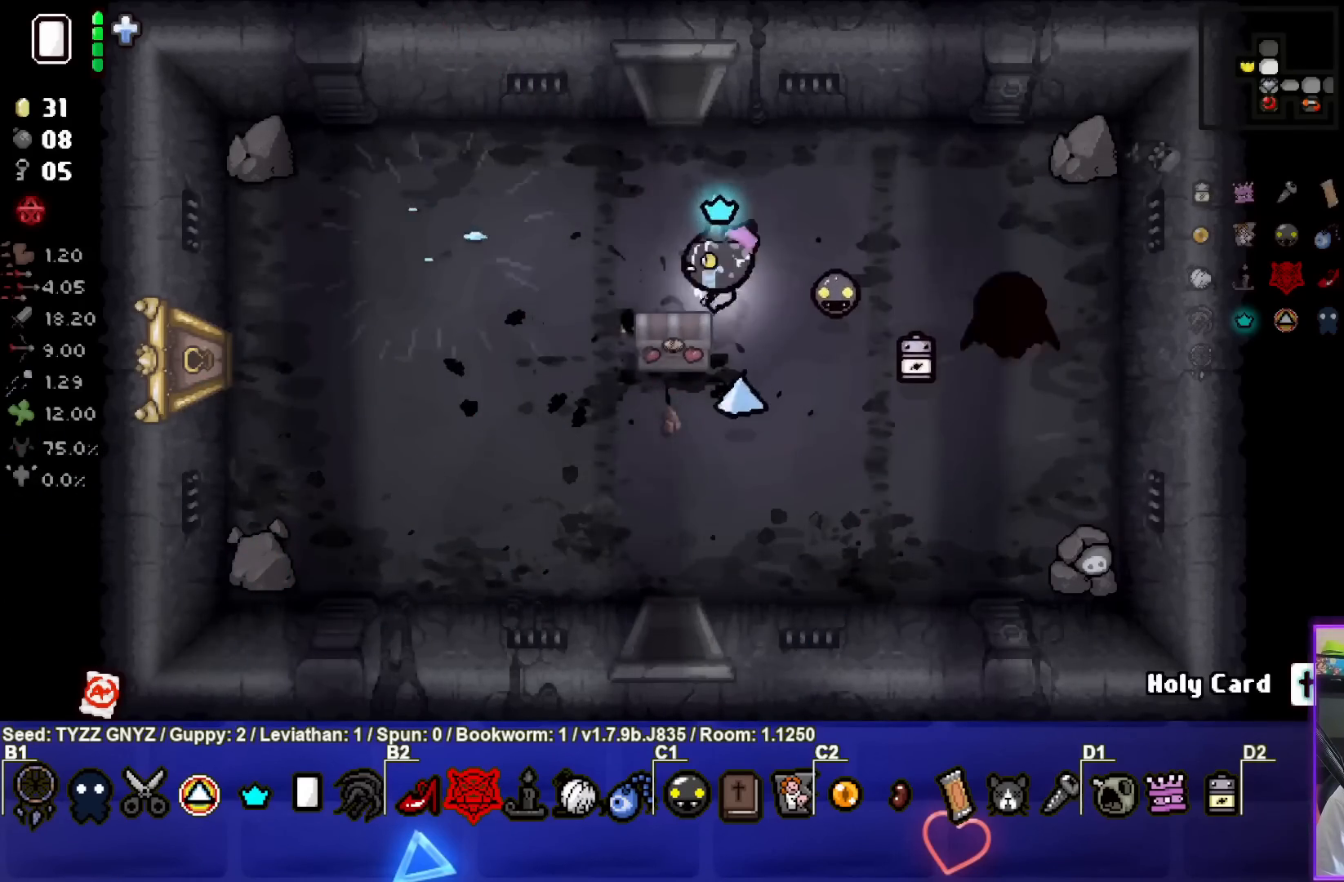
{"buttons": [], "left_stick": "up", "events": [[83, "left_stick", "up-left"], [150, "left_stick", "up"]]}
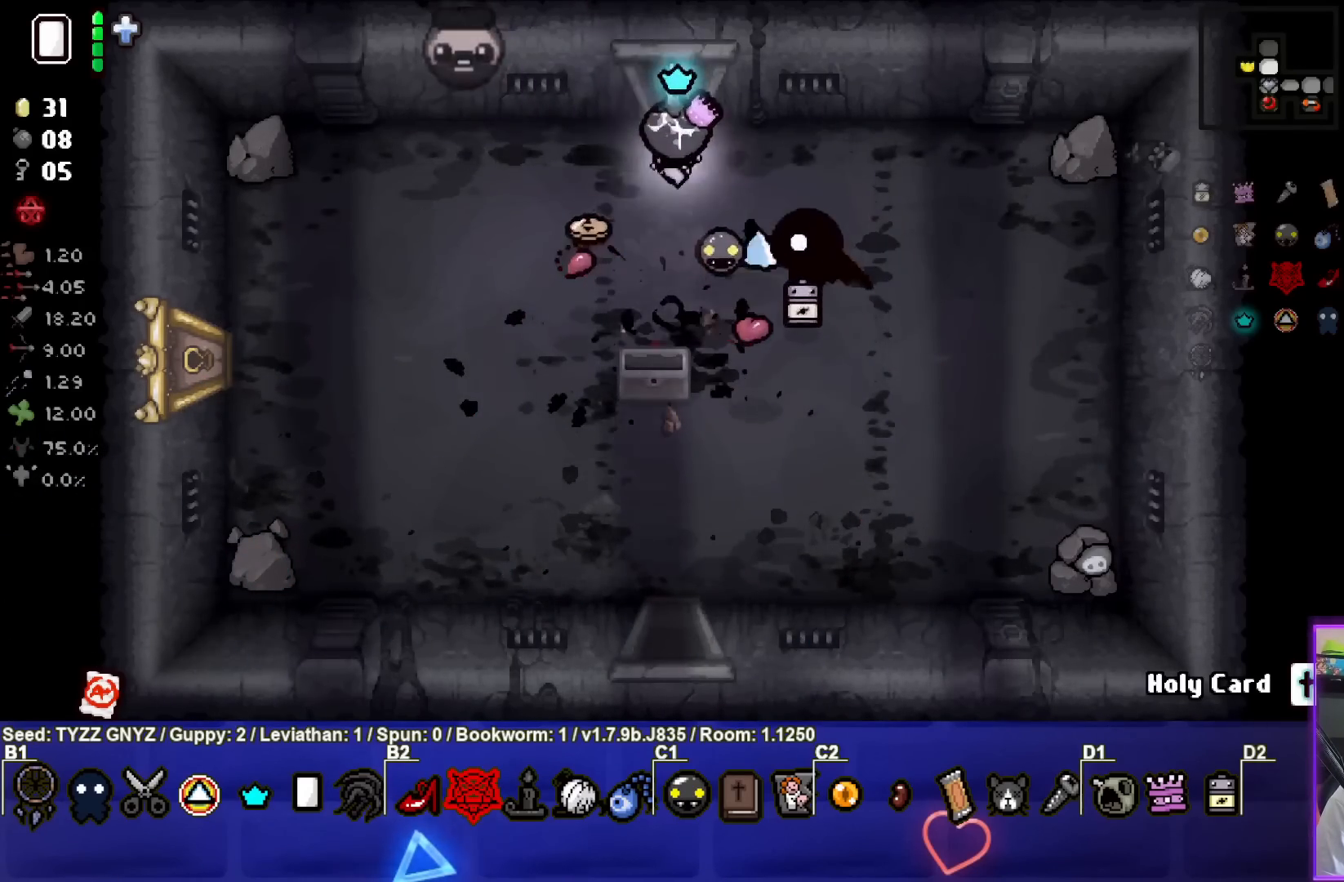
{"buttons": ["TRIANGLE"], "left_stick": "center", "events": [[267, "left_stick", "center"], [283, "TRIANGLE", "down"]]}
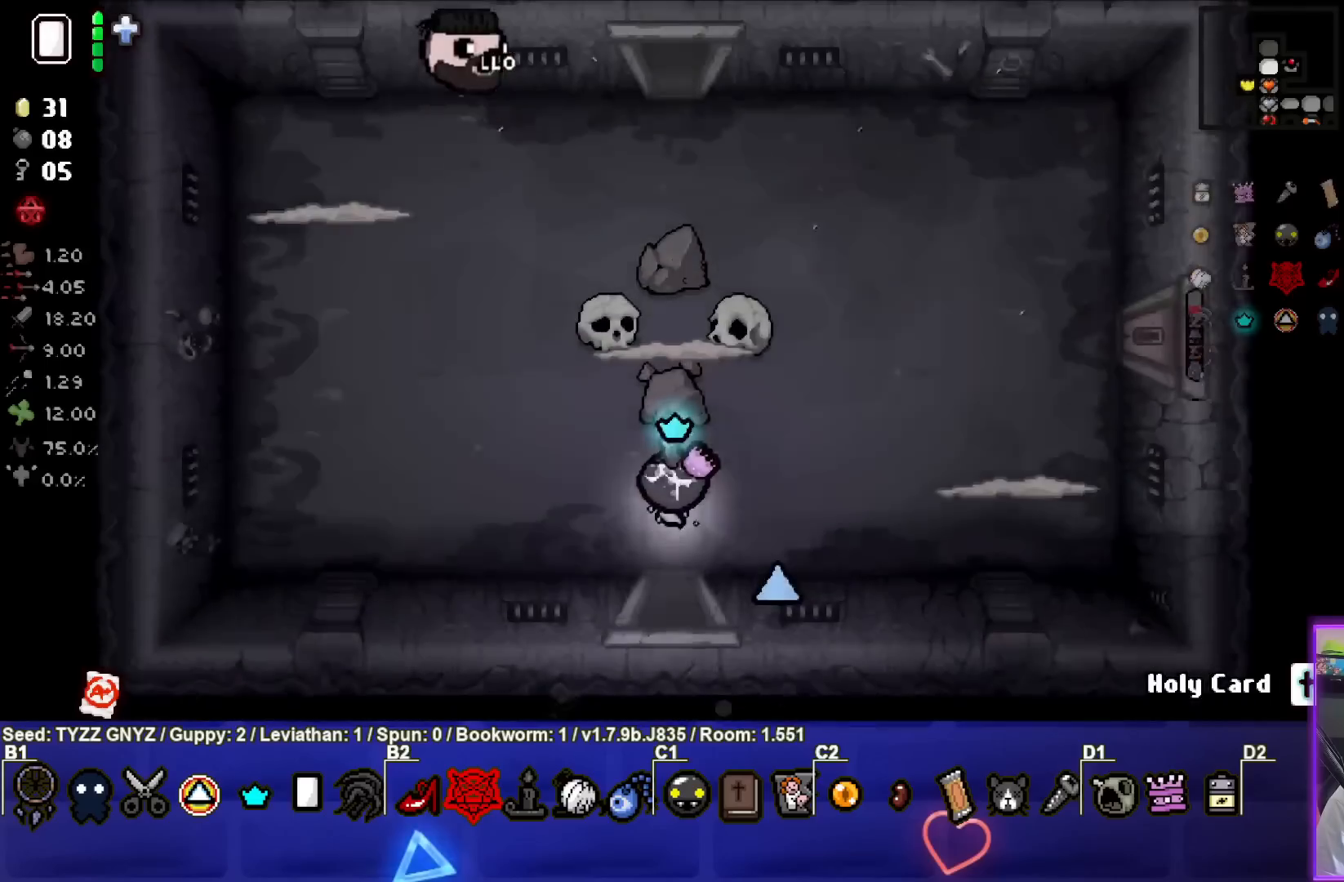
{"buttons": ["TRIANGLE"], "left_stick": "center", "events": []}
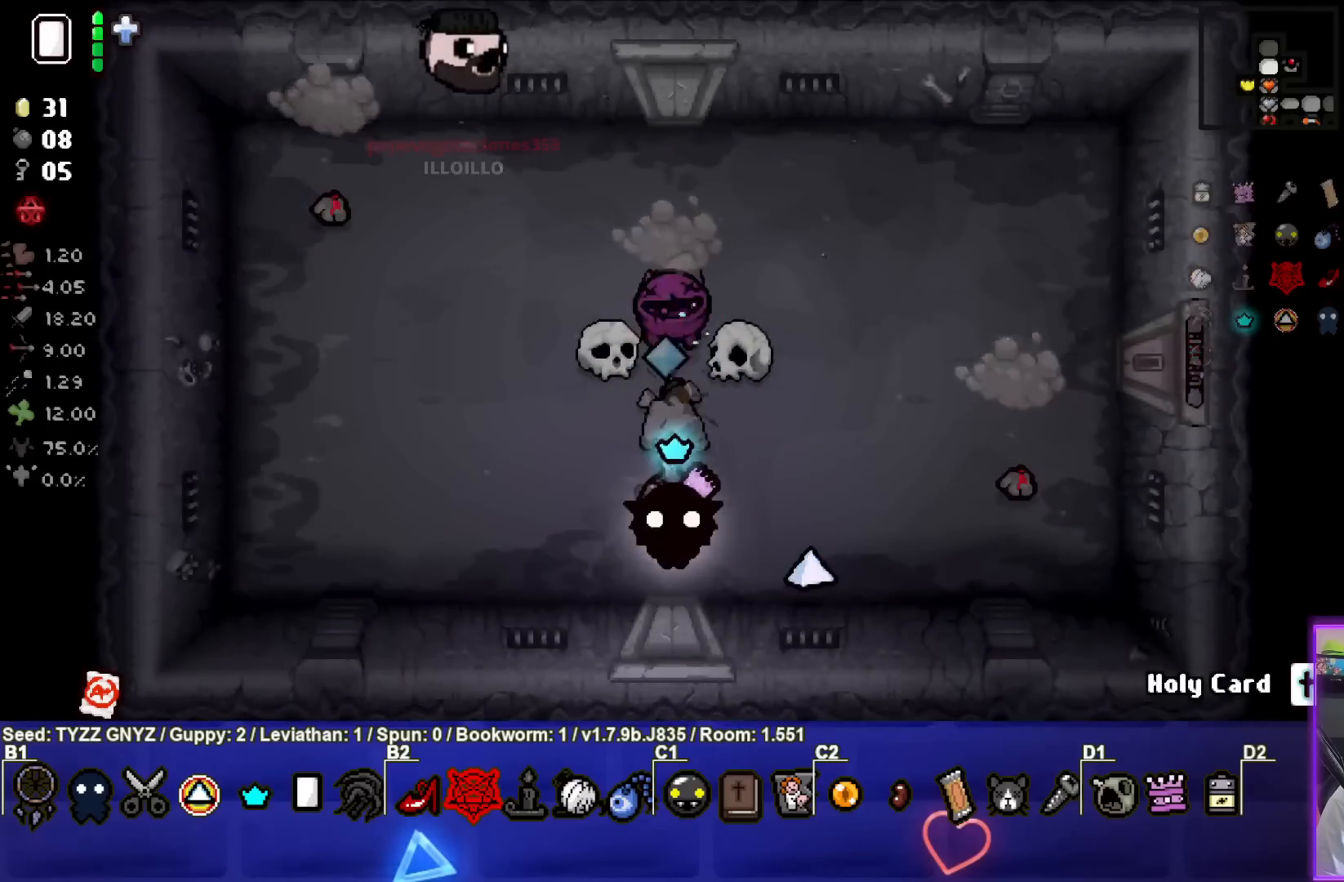
{"buttons": ["CIRCLE"], "left_stick": "right", "events": [[283, "TRIANGLE", "up"], [283, "left_stick", "right"], [367, "CIRCLE", "down"]]}
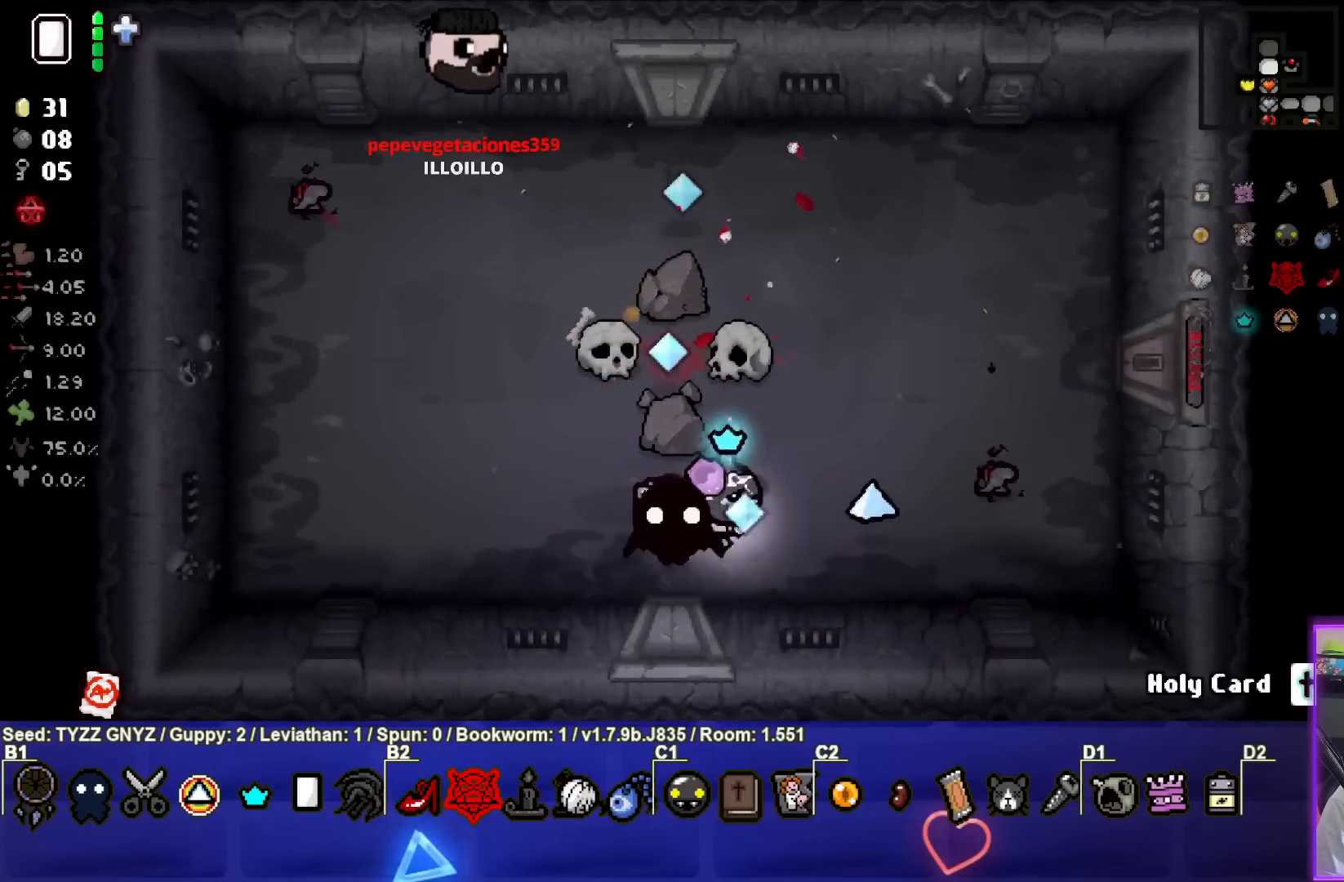
{"buttons": [], "left_stick": "up", "events": [[83, "left_stick", "center"], [183, "left_stick", "right"], [333, "left_stick", "up"], [417, "CIRCLE", "up"]]}
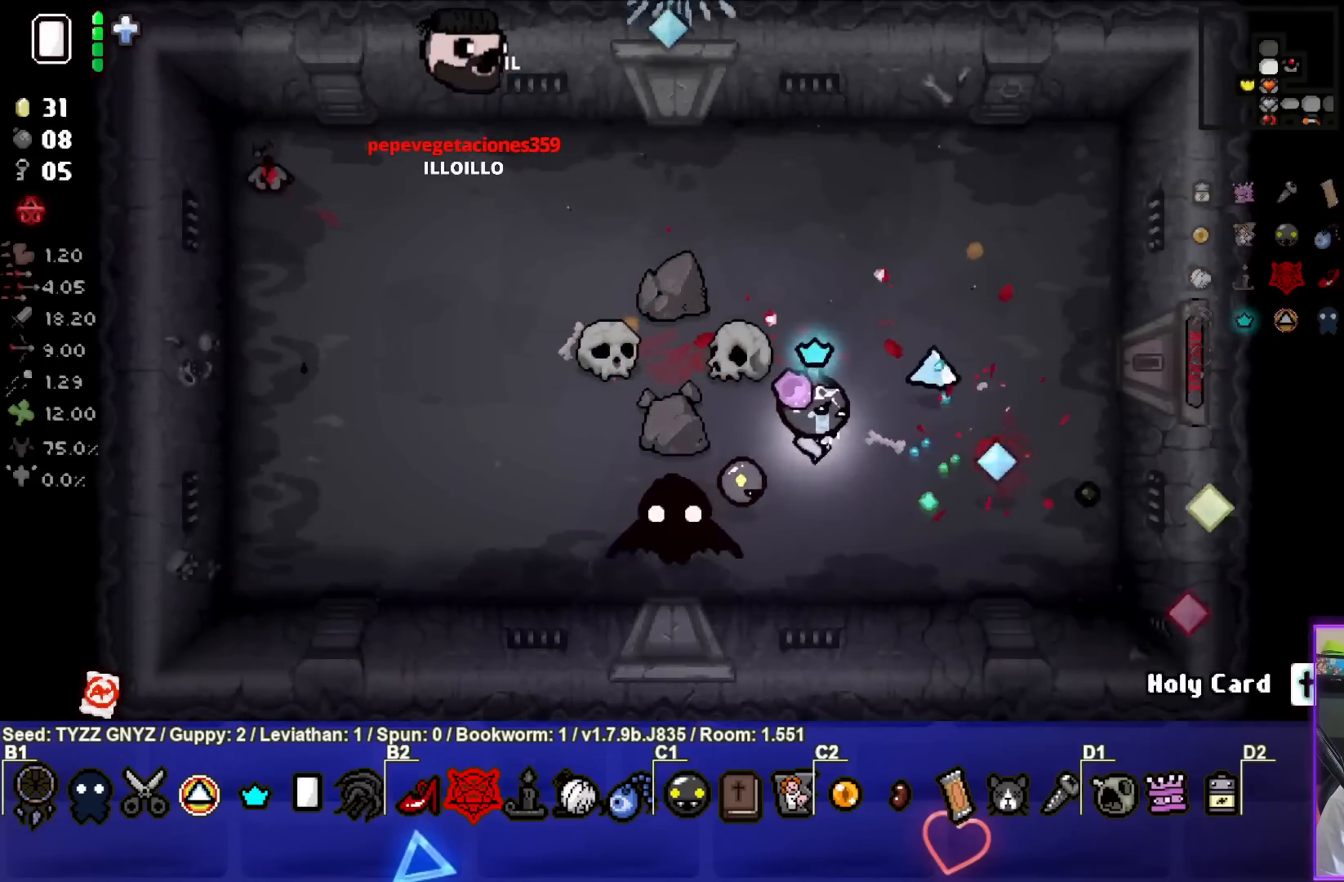
{"buttons": ["SQUARE"], "left_stick": "up-left", "events": [[17, "SQUARE", "down"], [100, "left_stick", "up-left"]]}
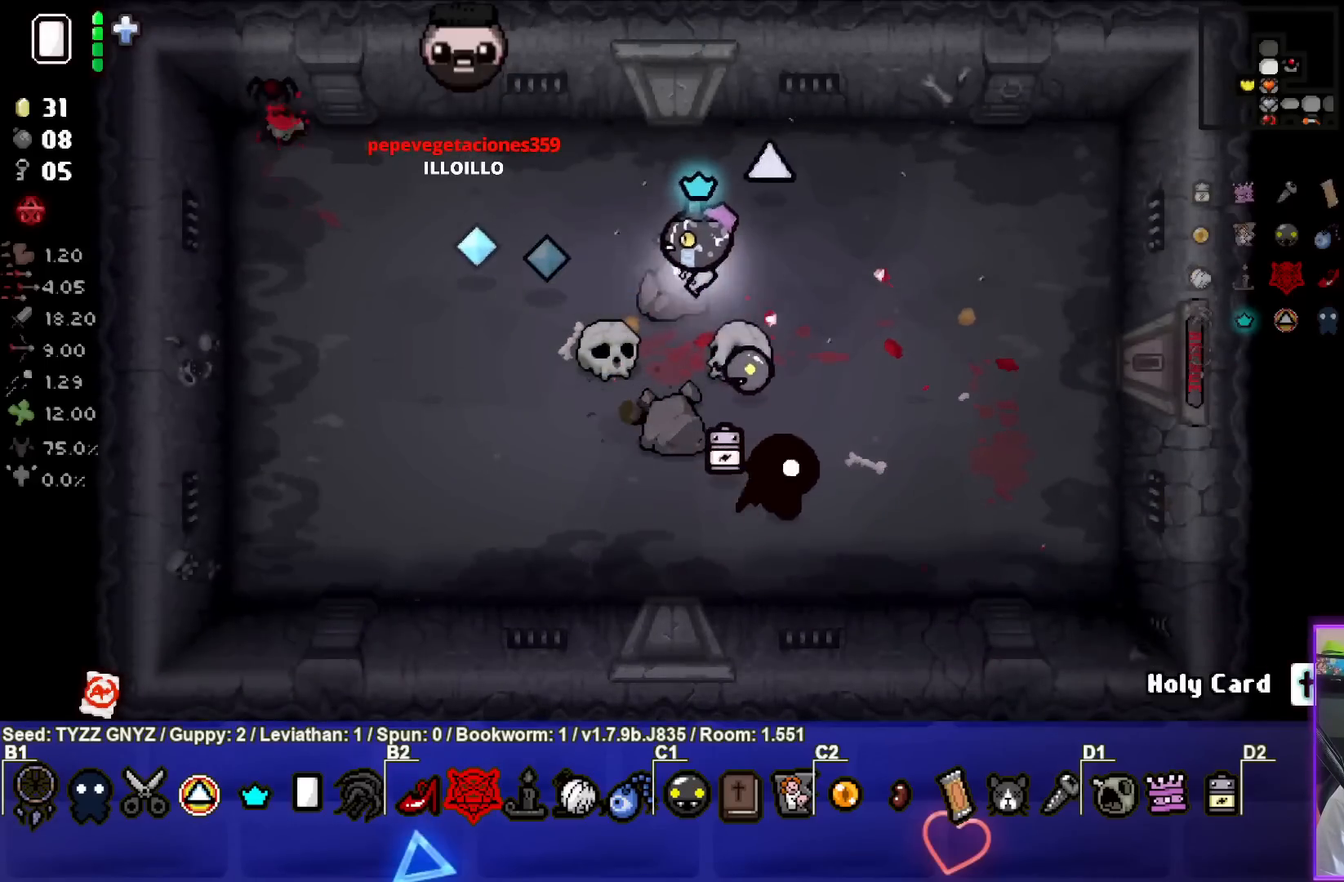
{"buttons": ["SQUARE"], "left_stick": "down-right", "events": [[383, "left_stick", "down-right"]]}
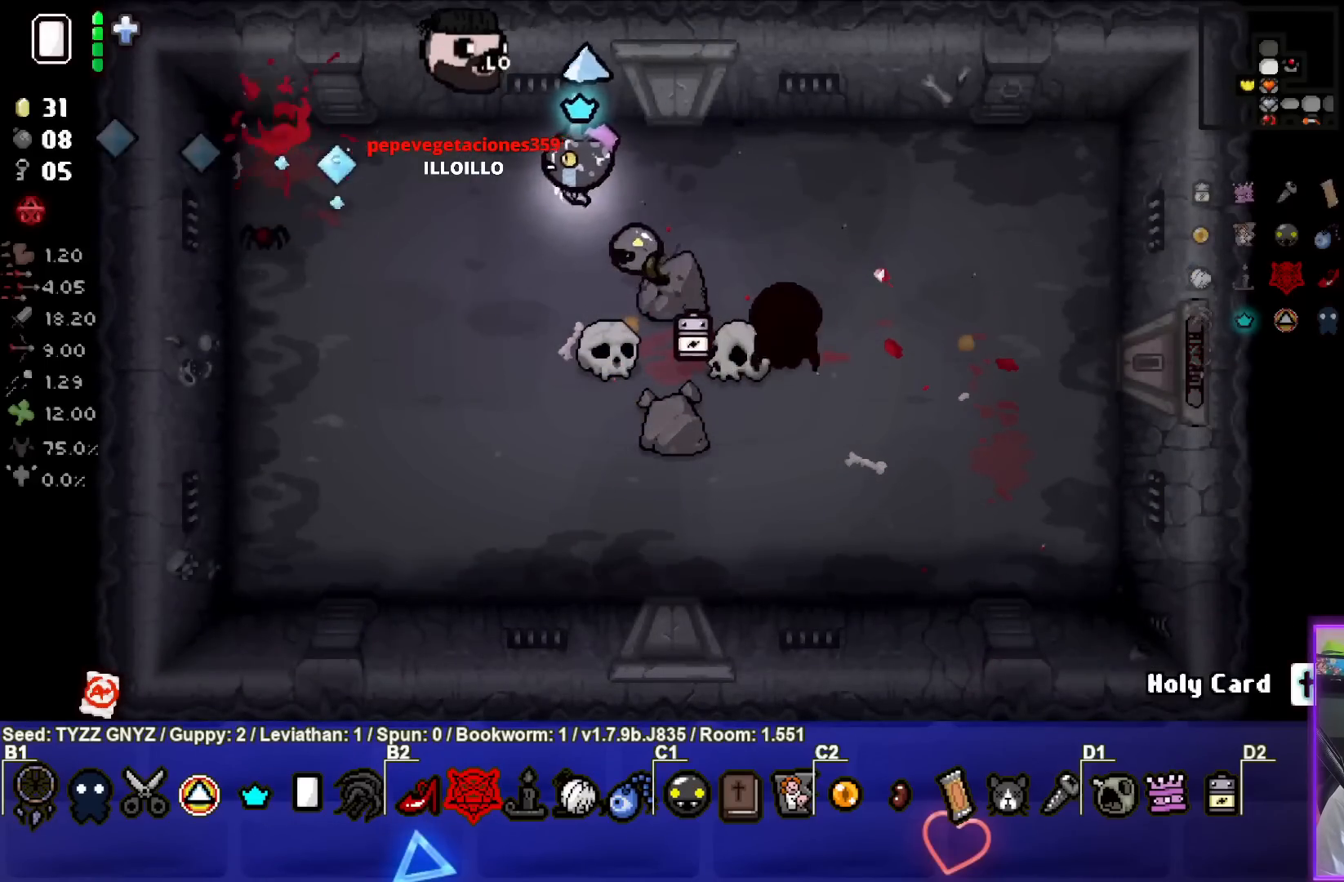
{"buttons": ["SQUARE"], "left_stick": "center", "events": [[83, "left_stick", "down"], [383, "left_stick", "center"]]}
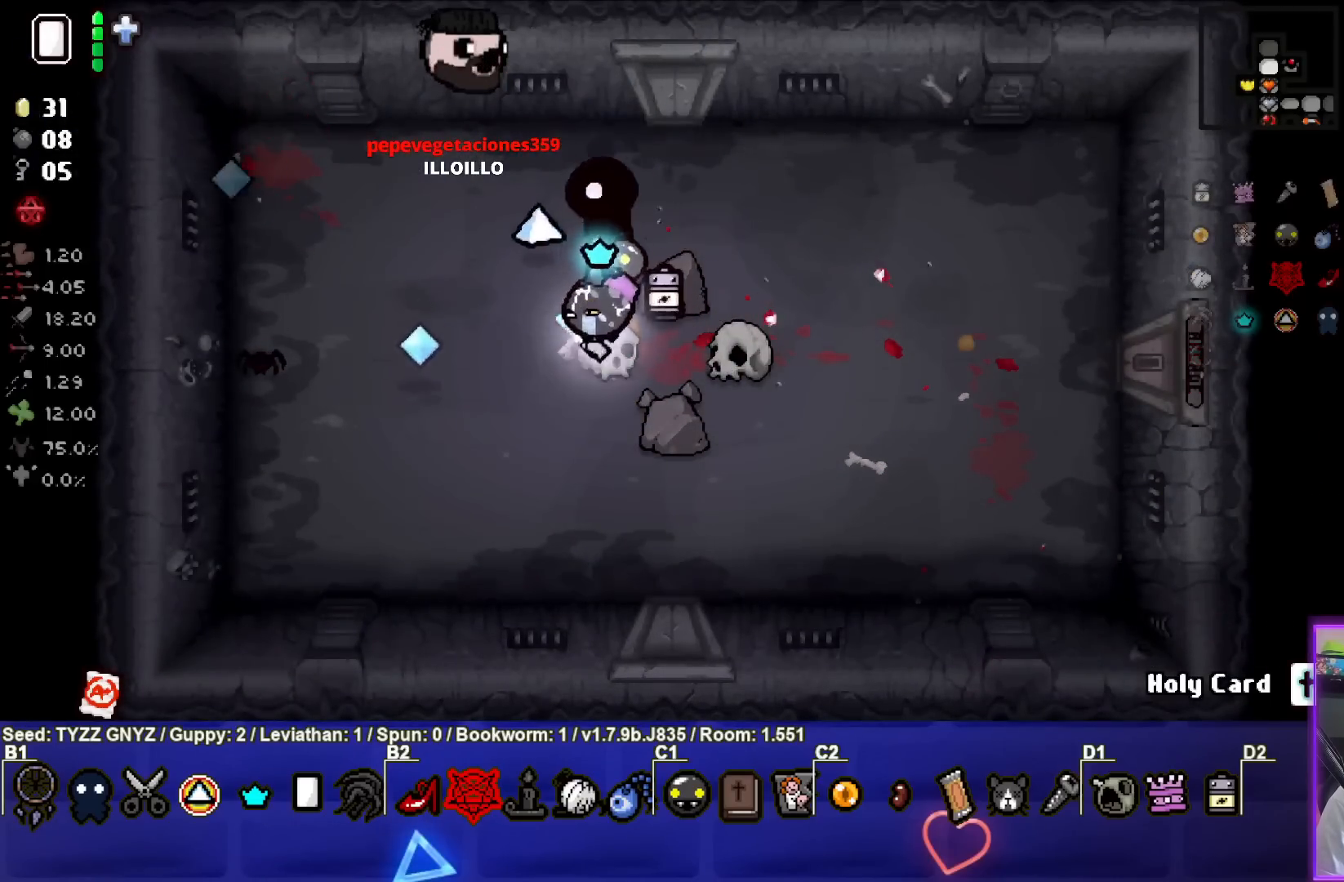
{"buttons": [], "left_stick": "center", "events": [[33, "left_stick", "up"], [283, "SQUARE", "up"], [350, "left_stick", "center"]]}
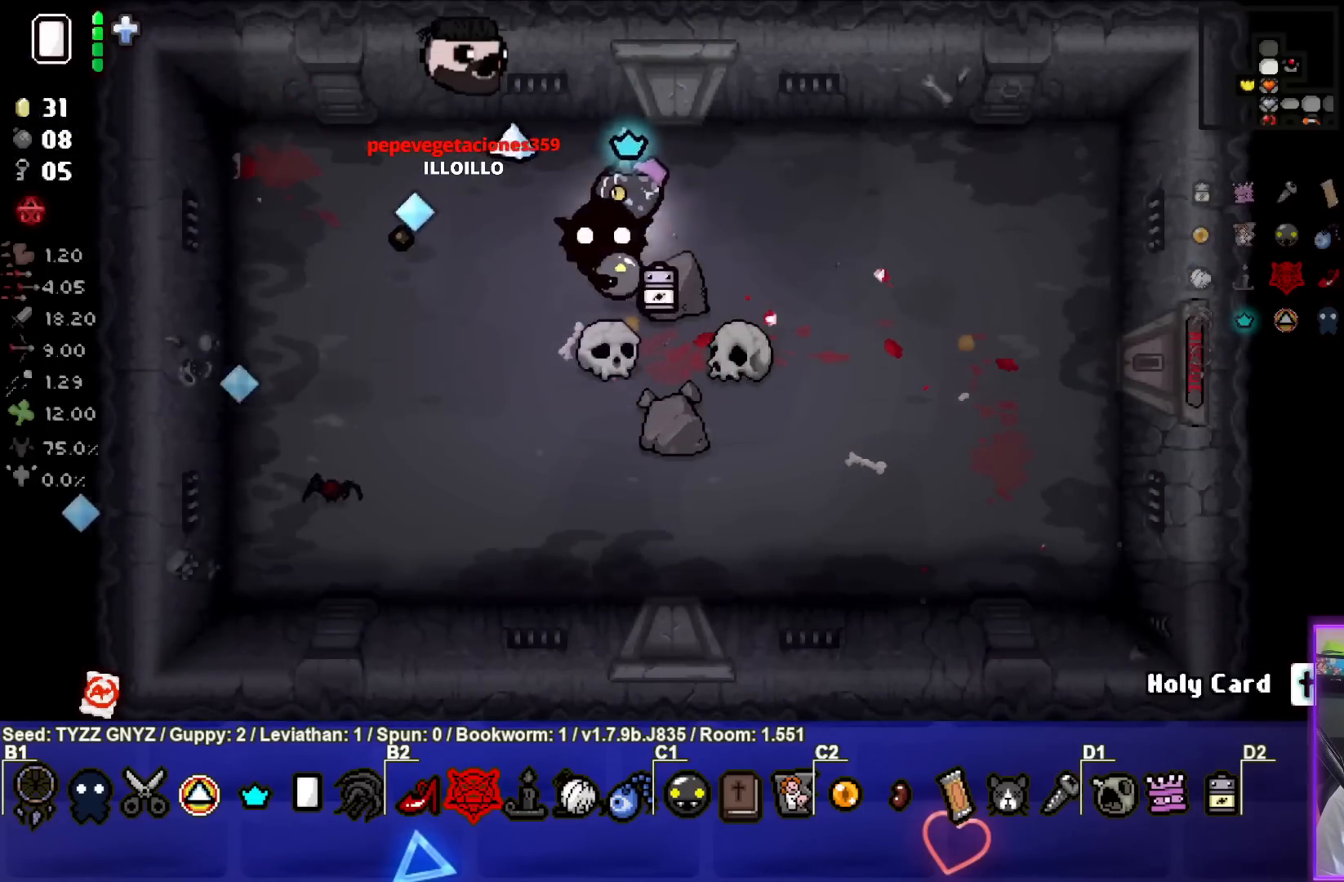
{"buttons": [], "left_stick": "down-left", "events": [[17, "left_stick", "up-right"], [250, "left_stick", "center"], [300, "left_stick", "down-left"]]}
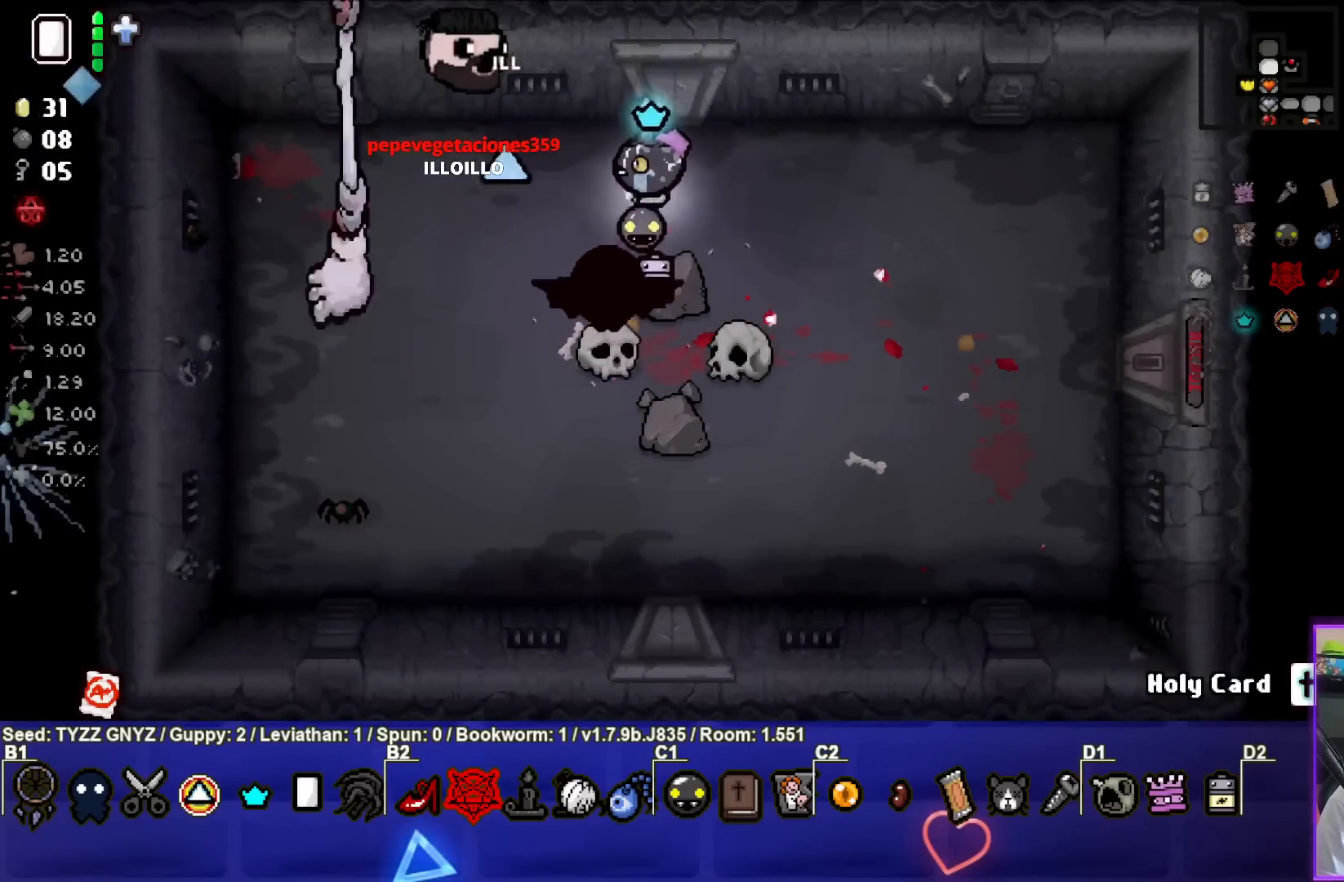
{"buttons": [], "left_stick": "up-right", "events": [[67, "left_stick", "left"], [133, "CROSS", "down"], [333, "left_stick", "up"], [367, "CROSS", "up"], [400, "left_stick", "up-right"]]}
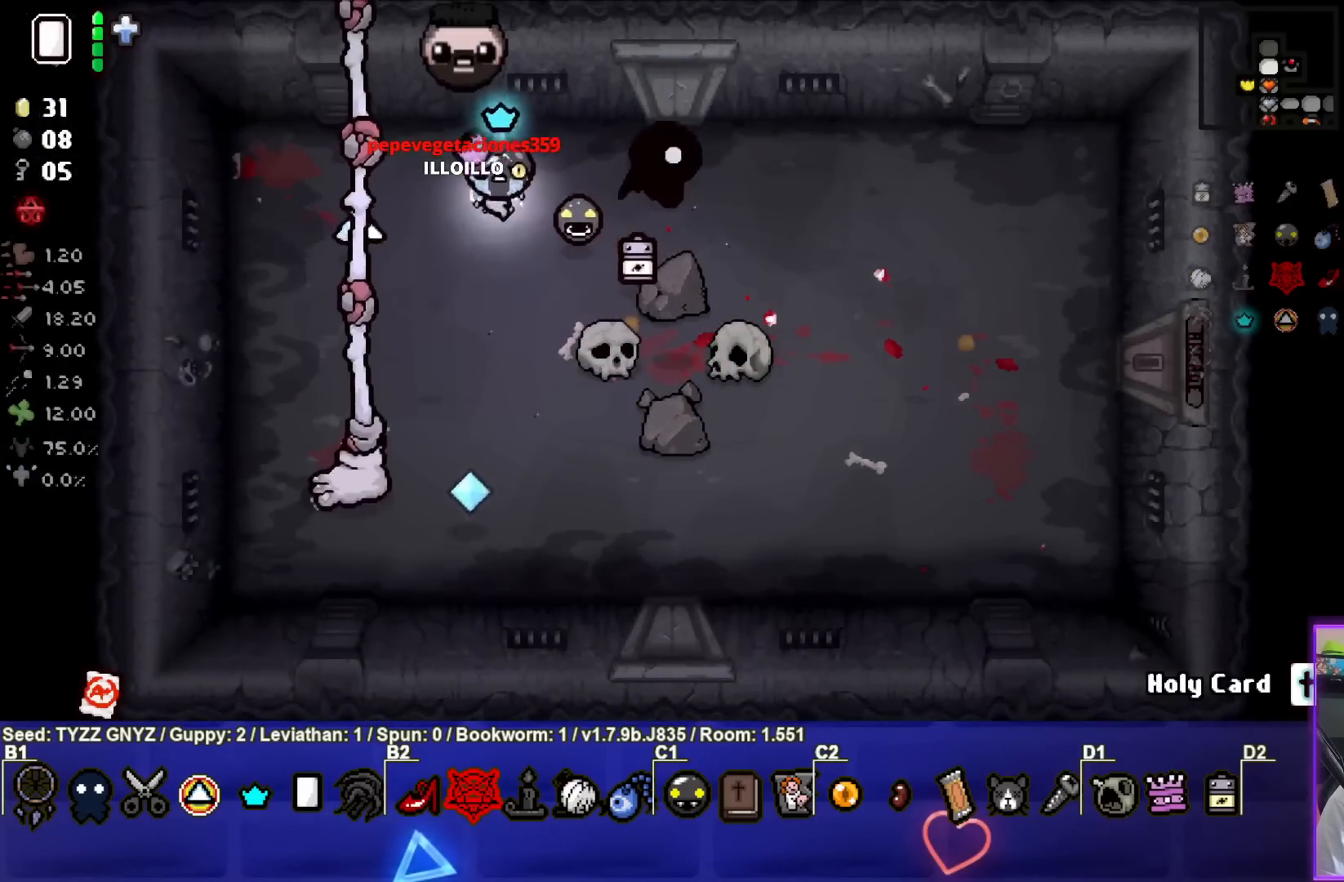
{"buttons": [], "left_stick": "up", "events": [[417, "left_stick", "up"]]}
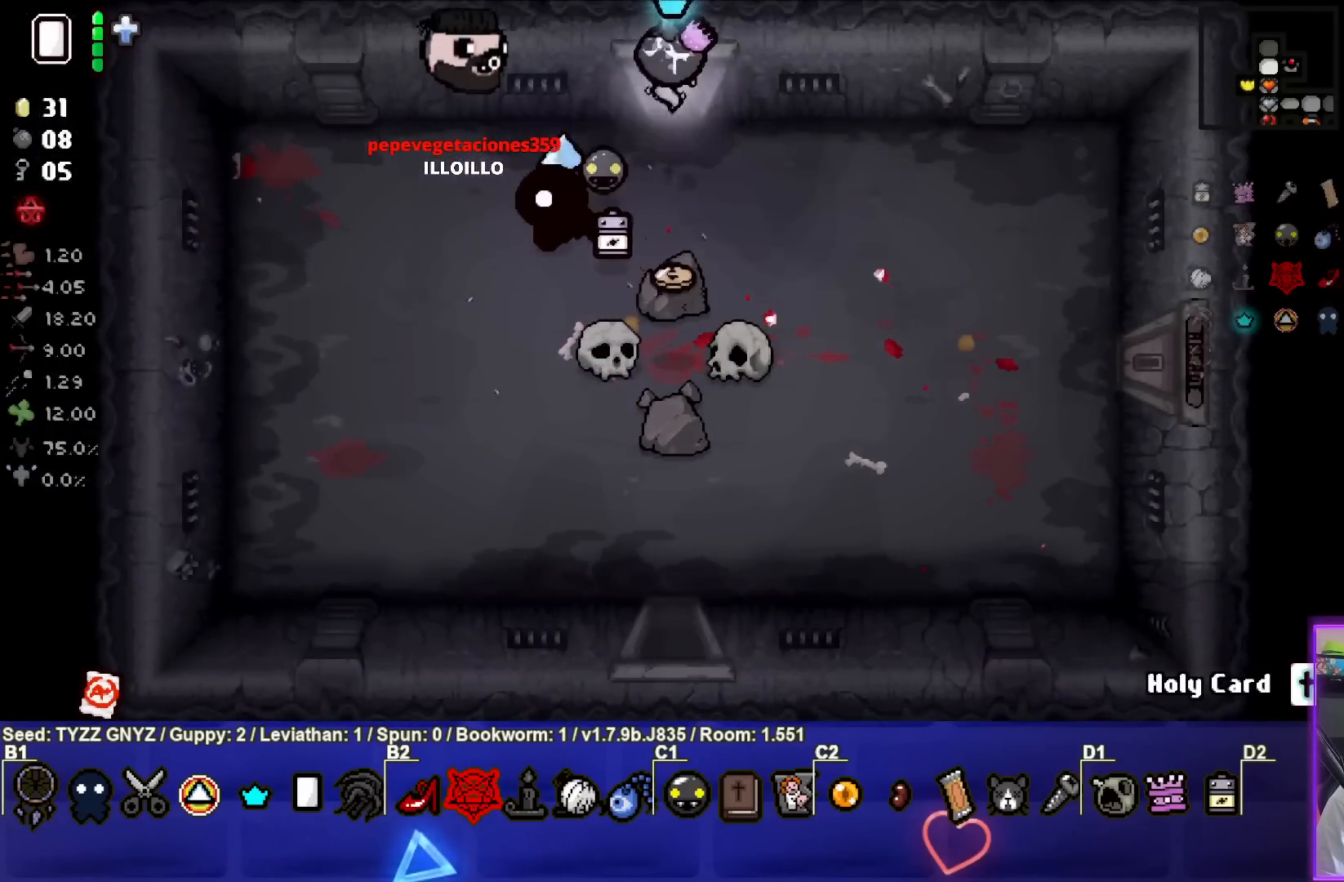
{"buttons": ["TRIANGLE"], "left_stick": "center", "events": [[150, "TRIANGLE", "down"], [167, "left_stick", "center"]]}
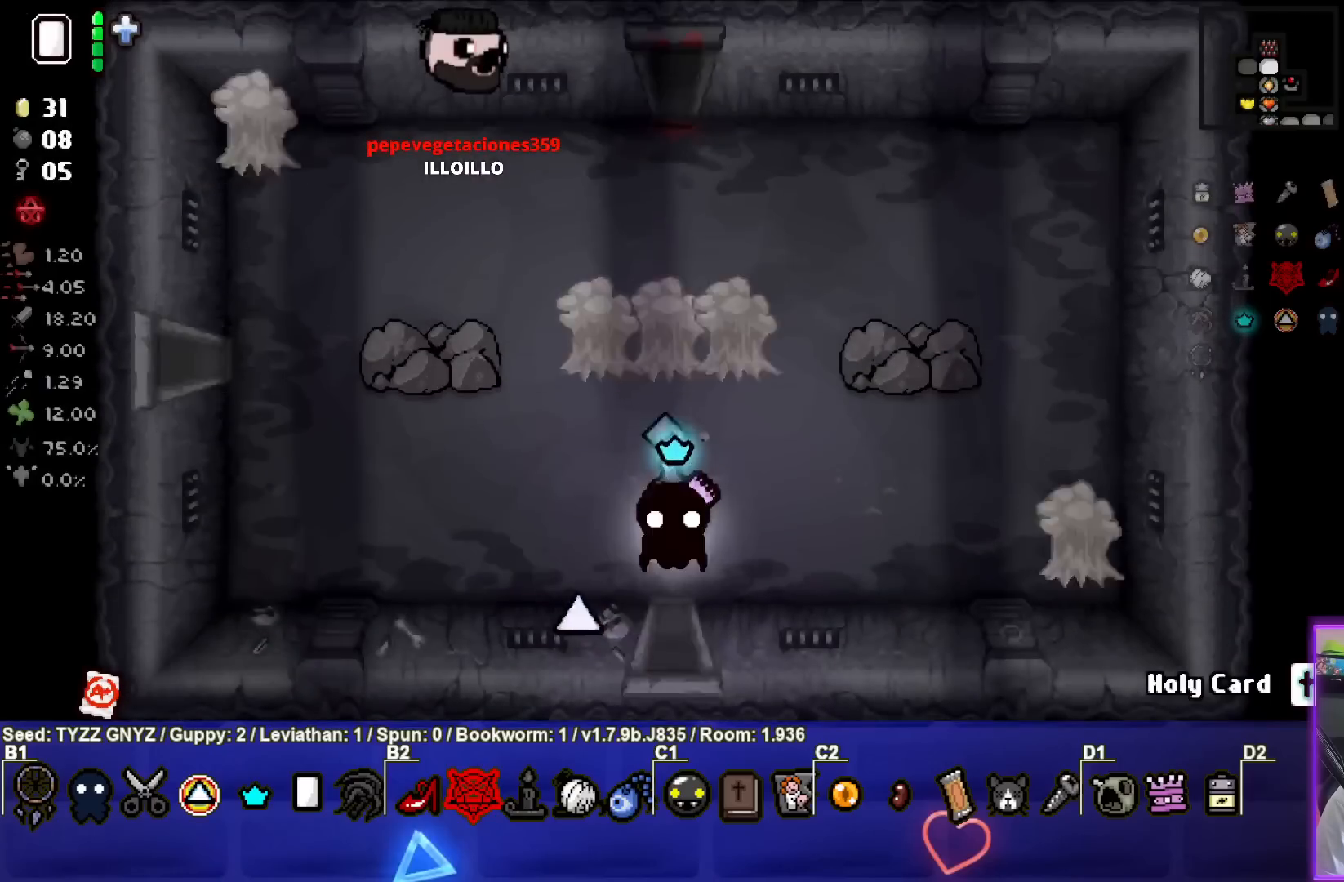
{"buttons": ["TRIANGLE"], "left_stick": "left", "events": [[367, "left_stick", "left"]]}
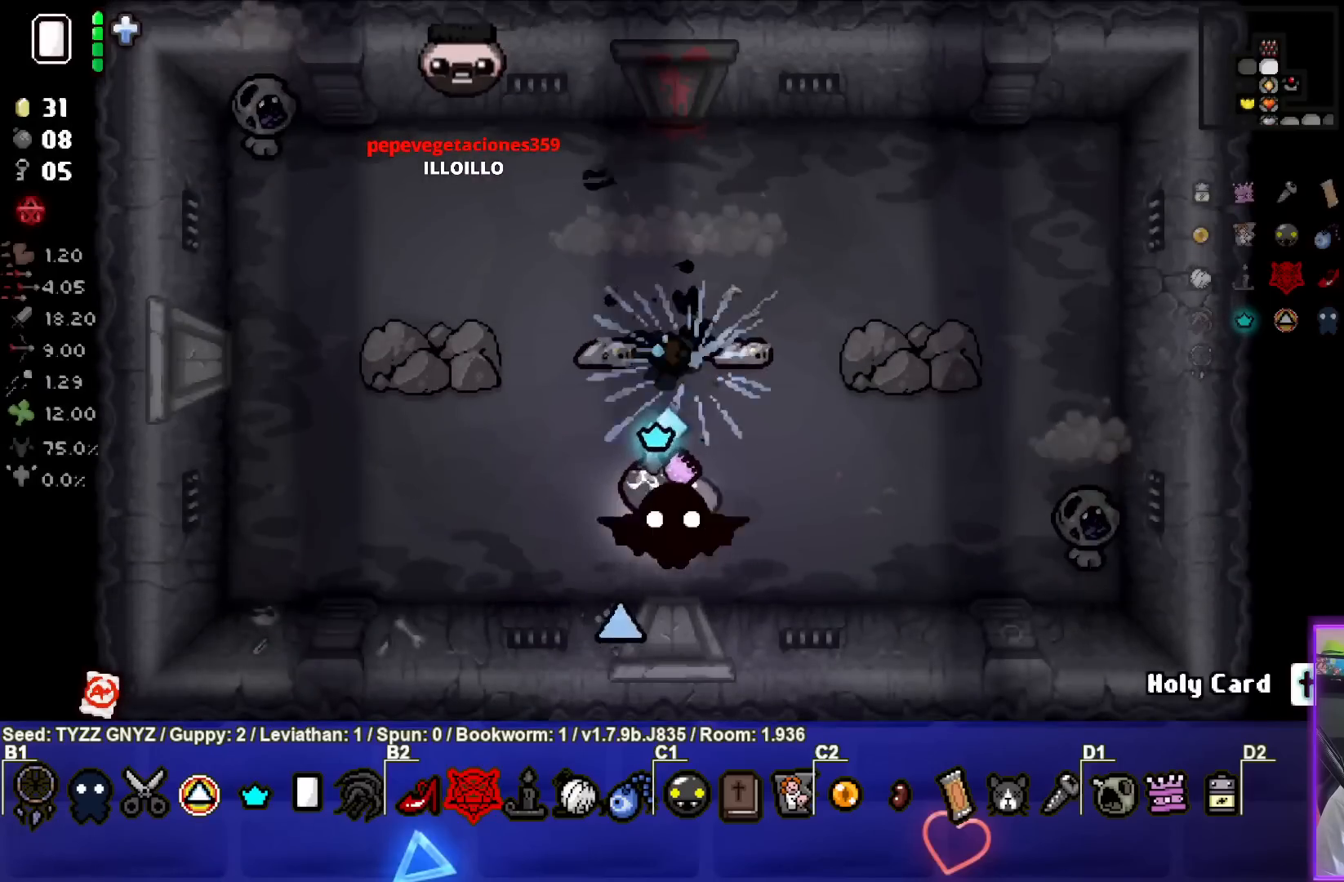
{"buttons": ["TRIANGLE"], "left_stick": "center", "events": [[33, "left_stick", "center"], [300, "left_stick", "left"], [383, "left_stick", "center"]]}
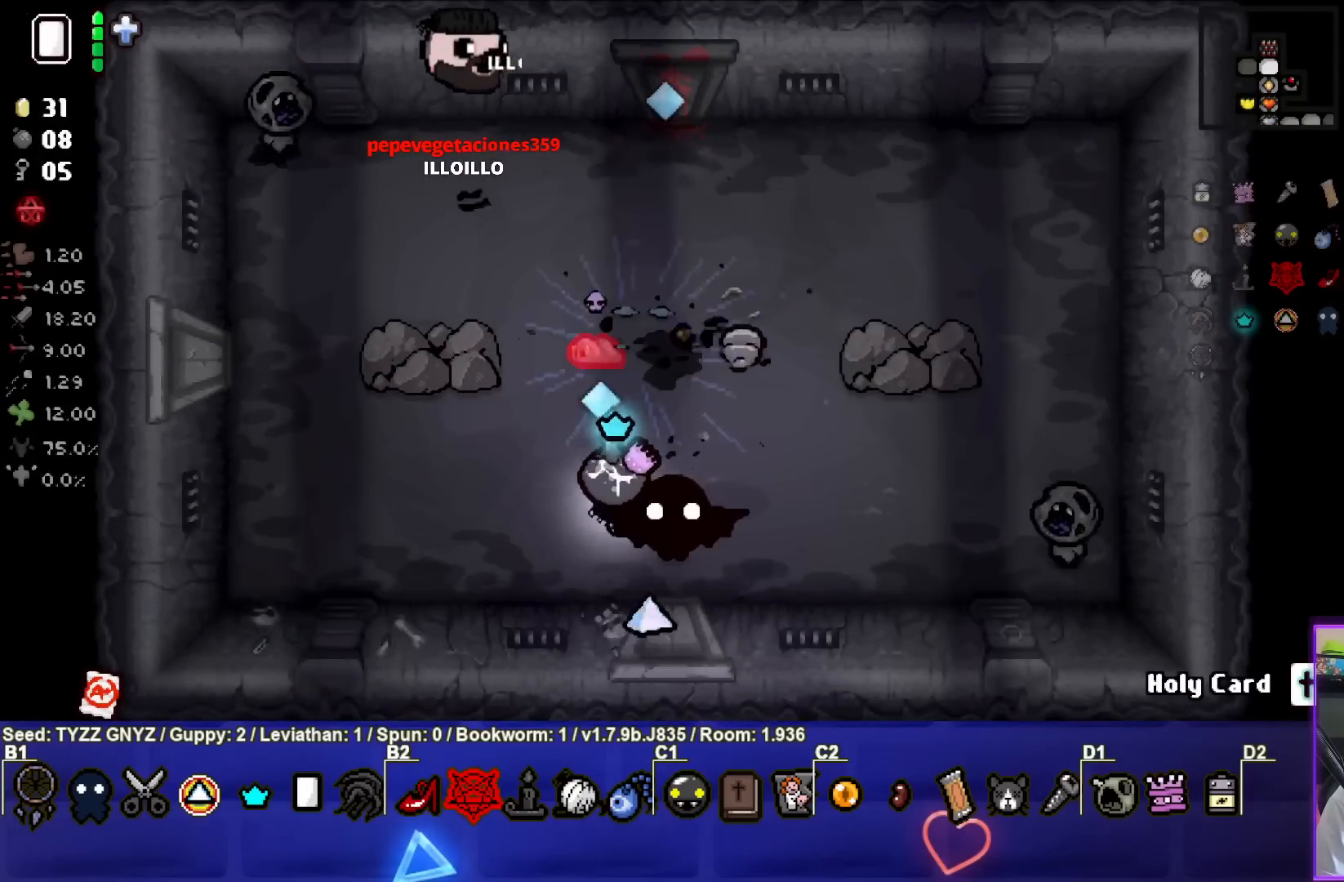
{"buttons": [], "left_stick": "right", "events": [[133, "left_stick", "down"], [267, "left_stick", "center"], [433, "left_stick", "right"], [500, "TRIANGLE", "up"]]}
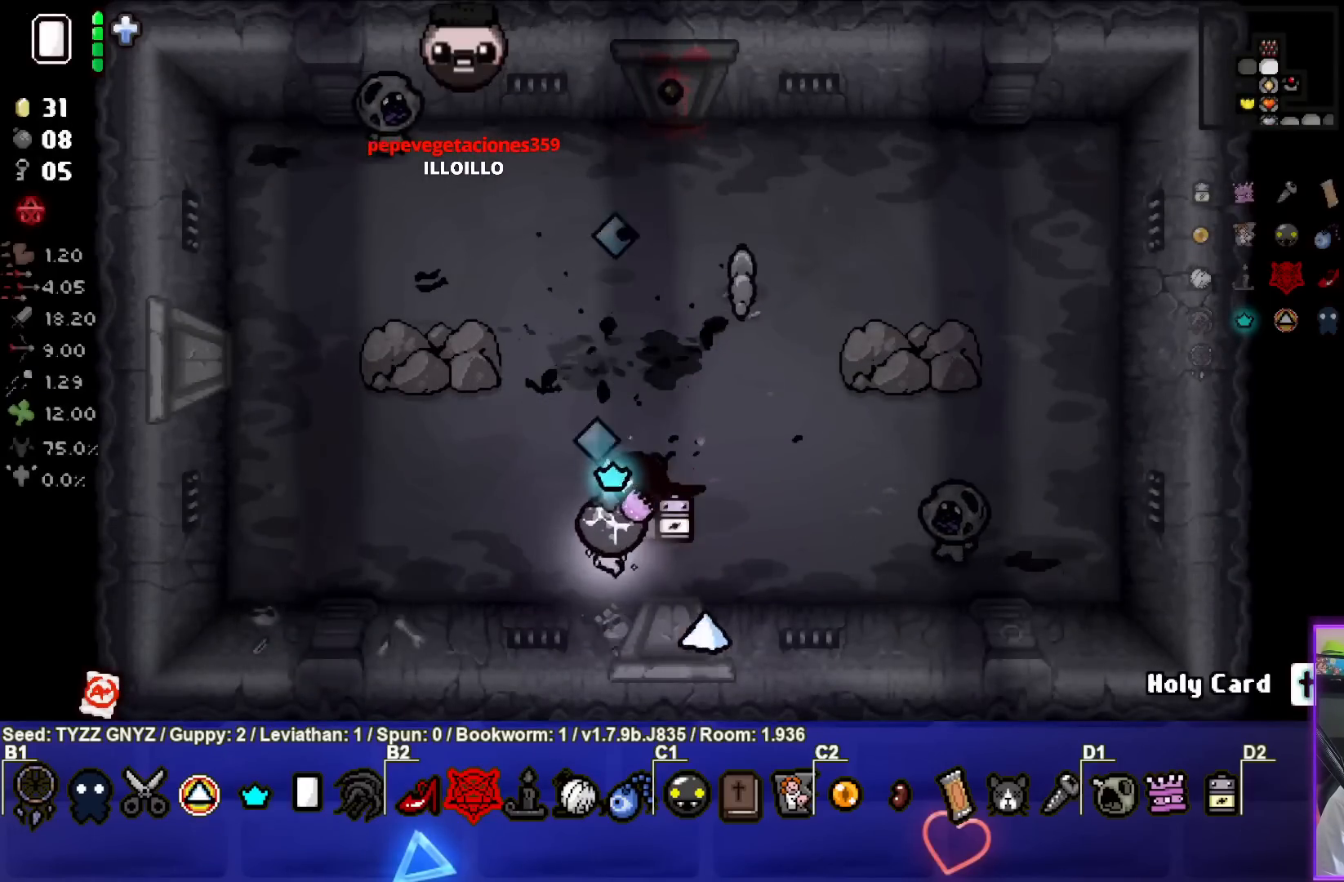
{"buttons": ["CIRCLE"], "left_stick": "center", "events": [[67, "CIRCLE", "down"], [67, "left_stick", "center"]]}